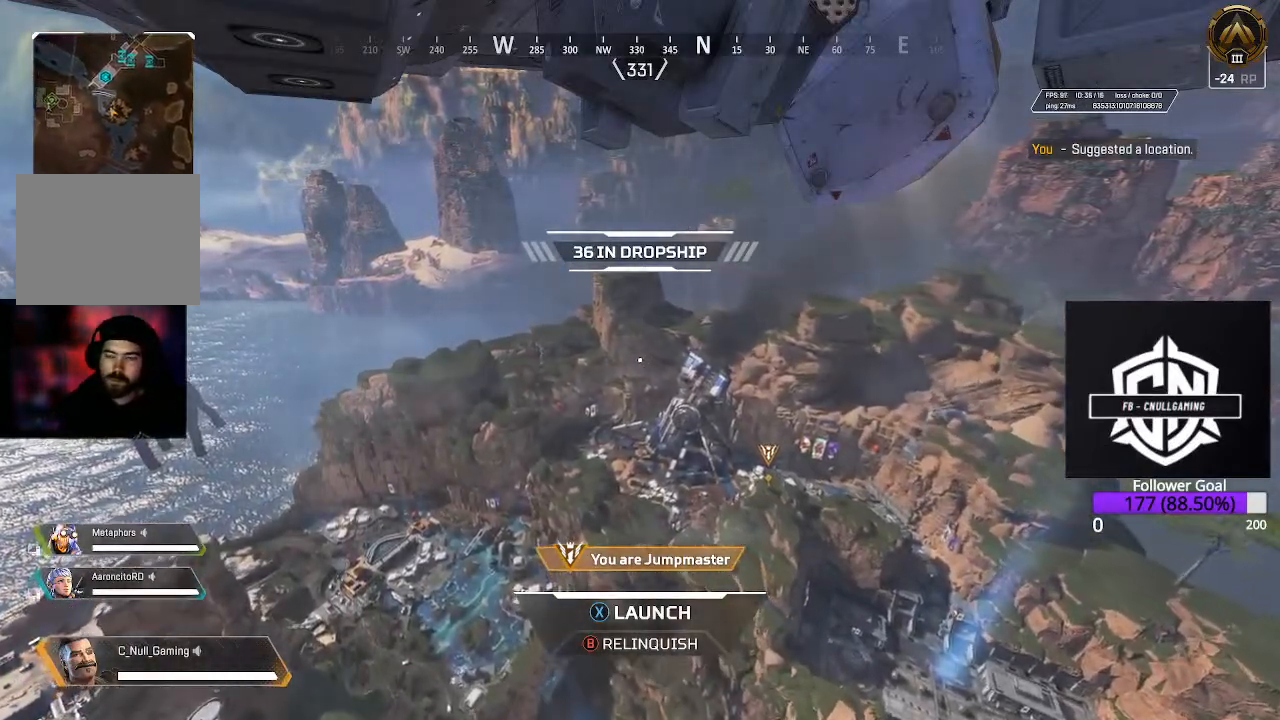
Gameplay with a controller (Xbox layout); each line is a JSON object with the inputs held at the frame after it. "events" lists button and stick changes between this image and that frame as [ms after this image, input, new state], when the widget could be followed in between.
{"buttons": [], "left_stick": "up-right", "right_stick": "down", "events": [[300, "X", "up"], [450, "right_stick", "down"]]}
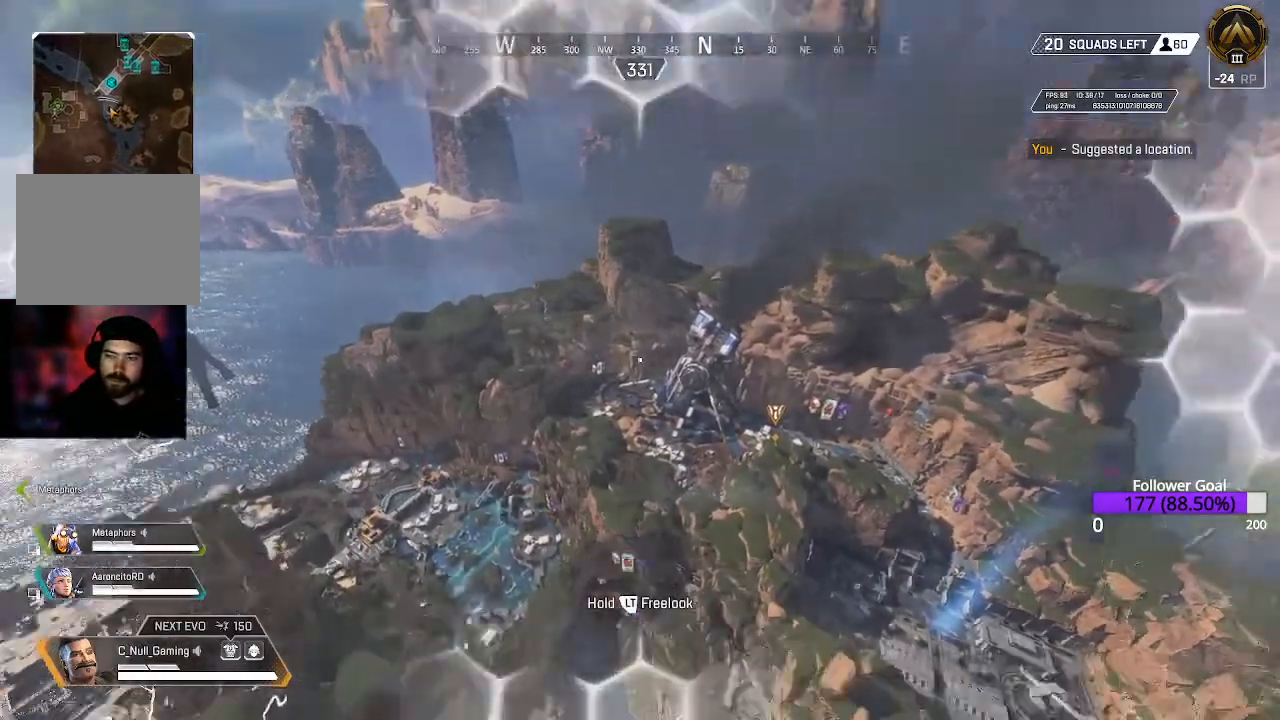
{"buttons": [], "left_stick": "up-right", "right_stick": "center", "events": [[450, "right_stick", "center"]]}
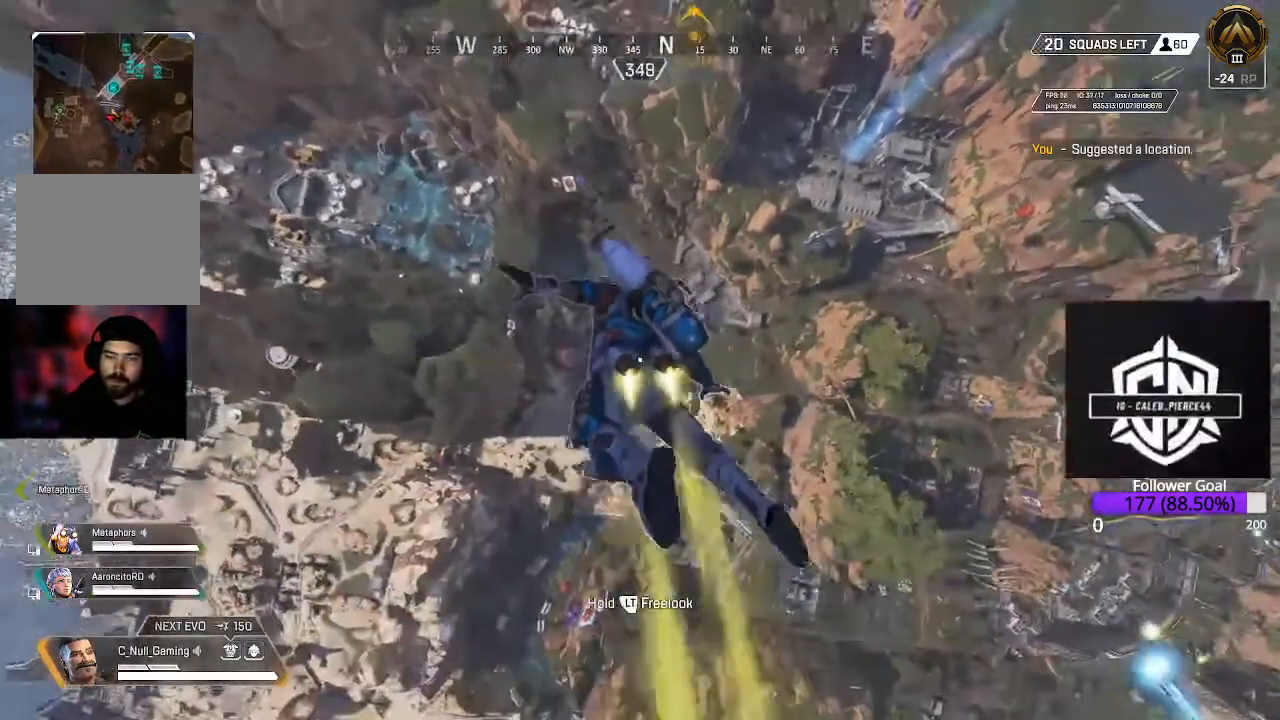
{"buttons": [], "left_stick": "up-right", "right_stick": "up", "events": [[283, "right_stick", "up"]]}
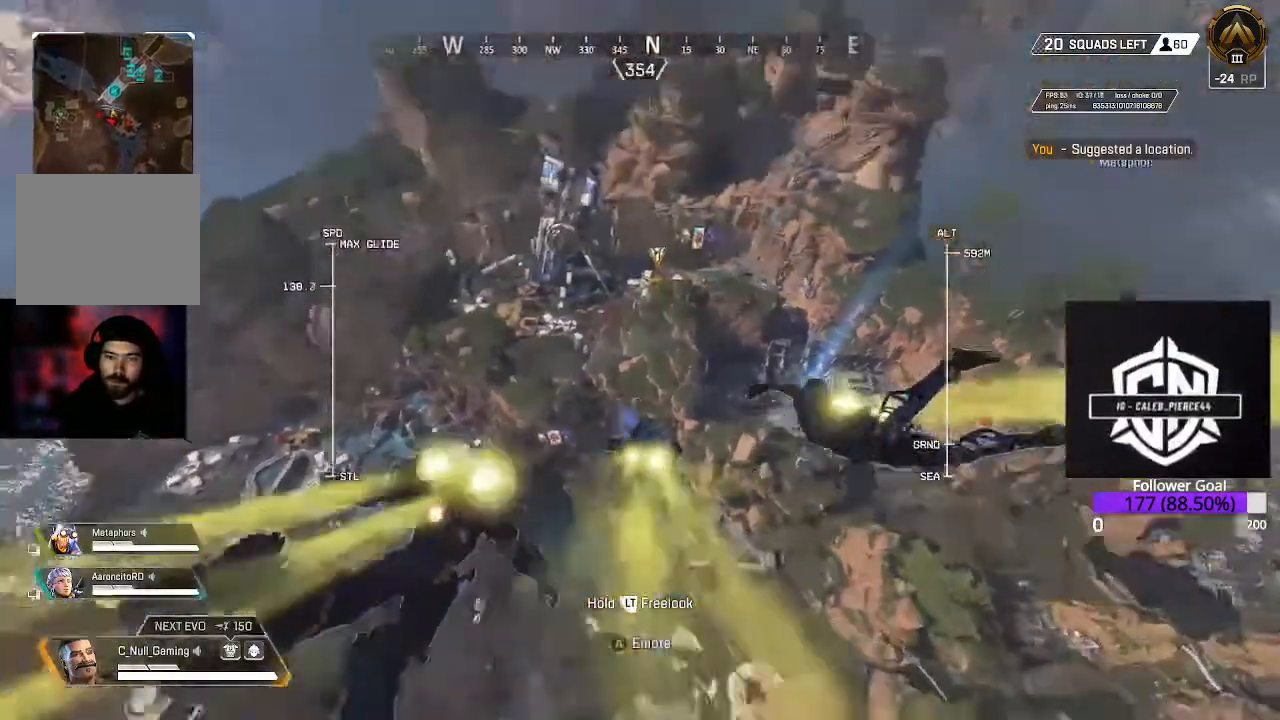
{"buttons": [], "left_stick": "up", "right_stick": "up", "events": [[433, "left_stick", "up"]]}
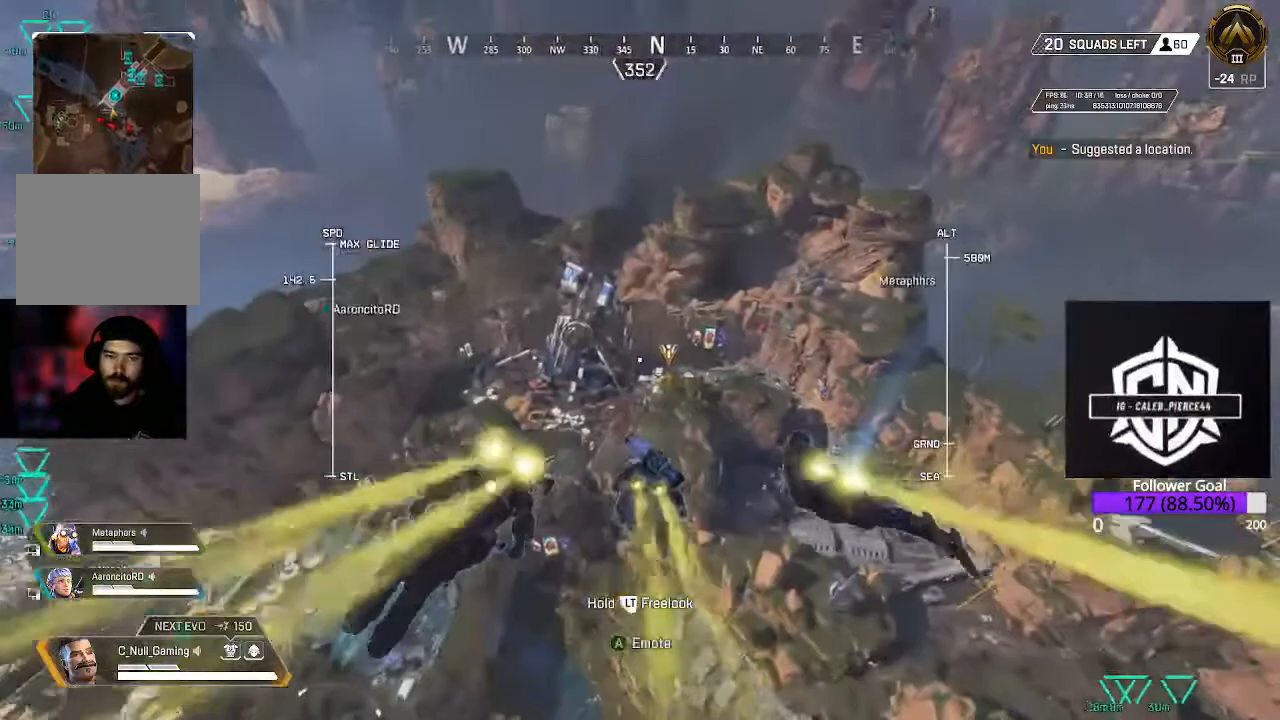
{"buttons": [], "left_stick": "up", "right_stick": "up", "events": []}
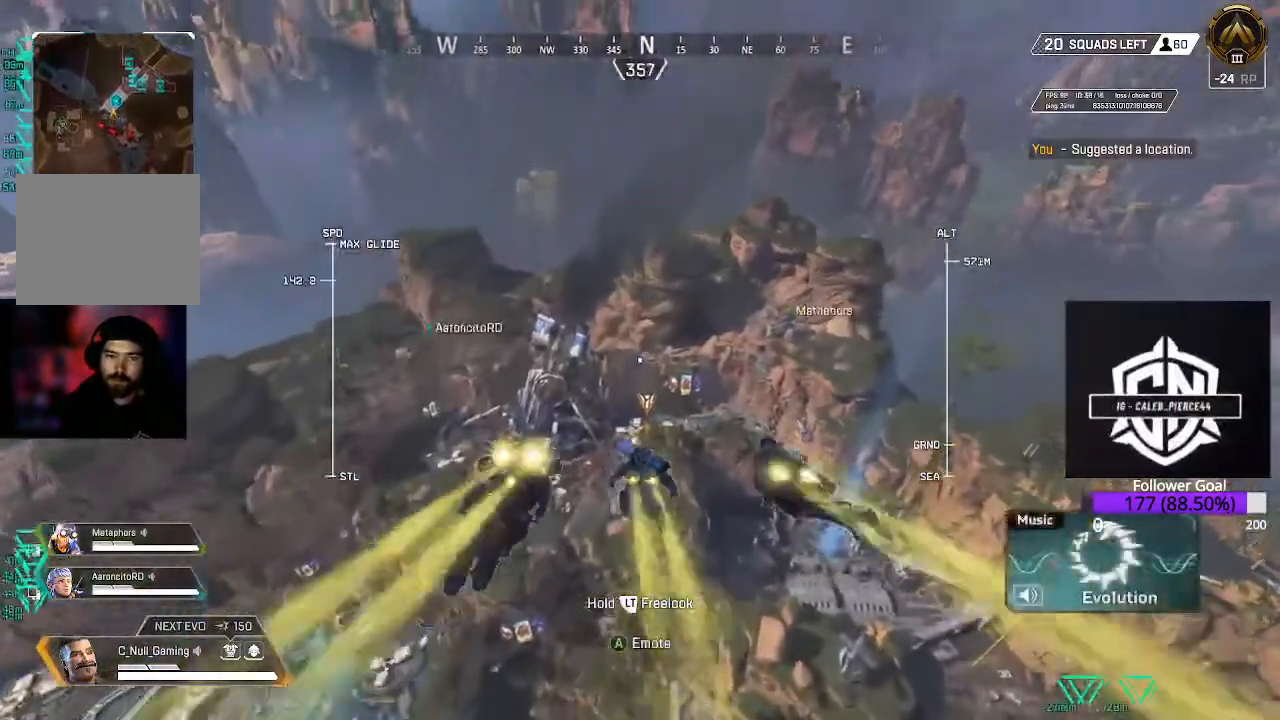
{"buttons": [], "left_stick": "up", "right_stick": "center", "events": [[333, "right_stick", "center"]]}
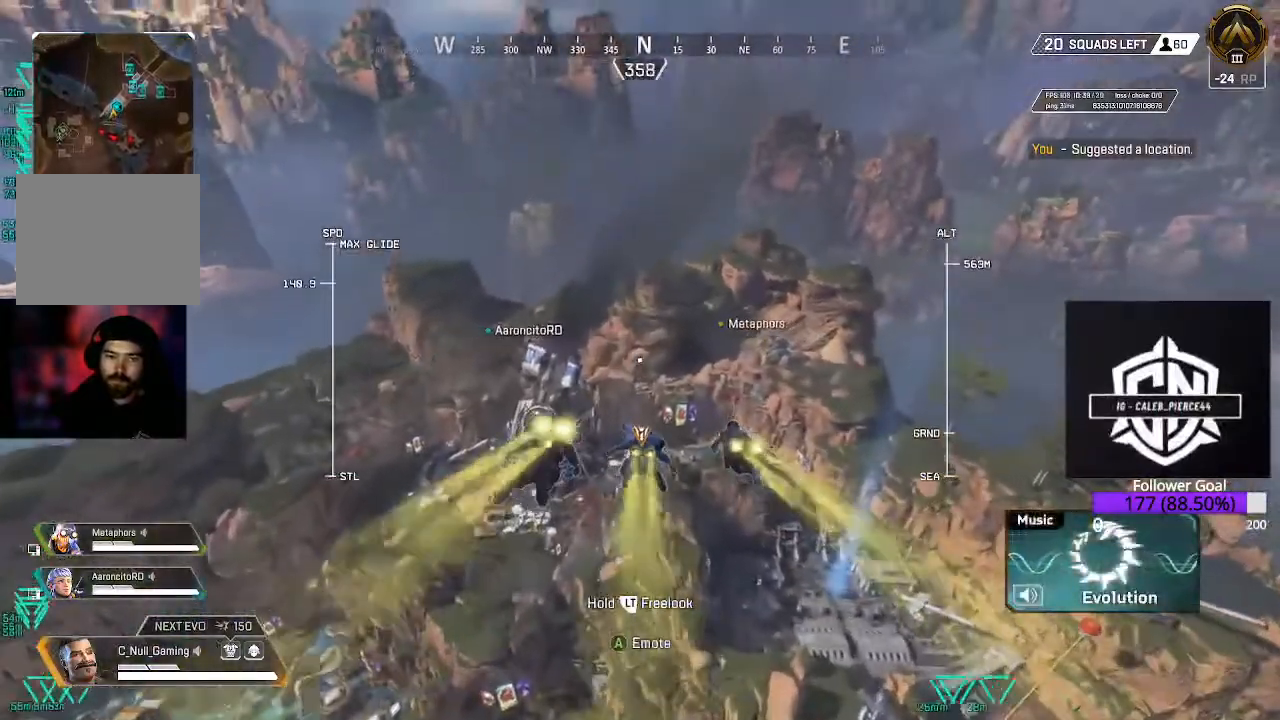
{"buttons": [], "left_stick": "up", "right_stick": "down", "events": [[433, "right_stick", "down"]]}
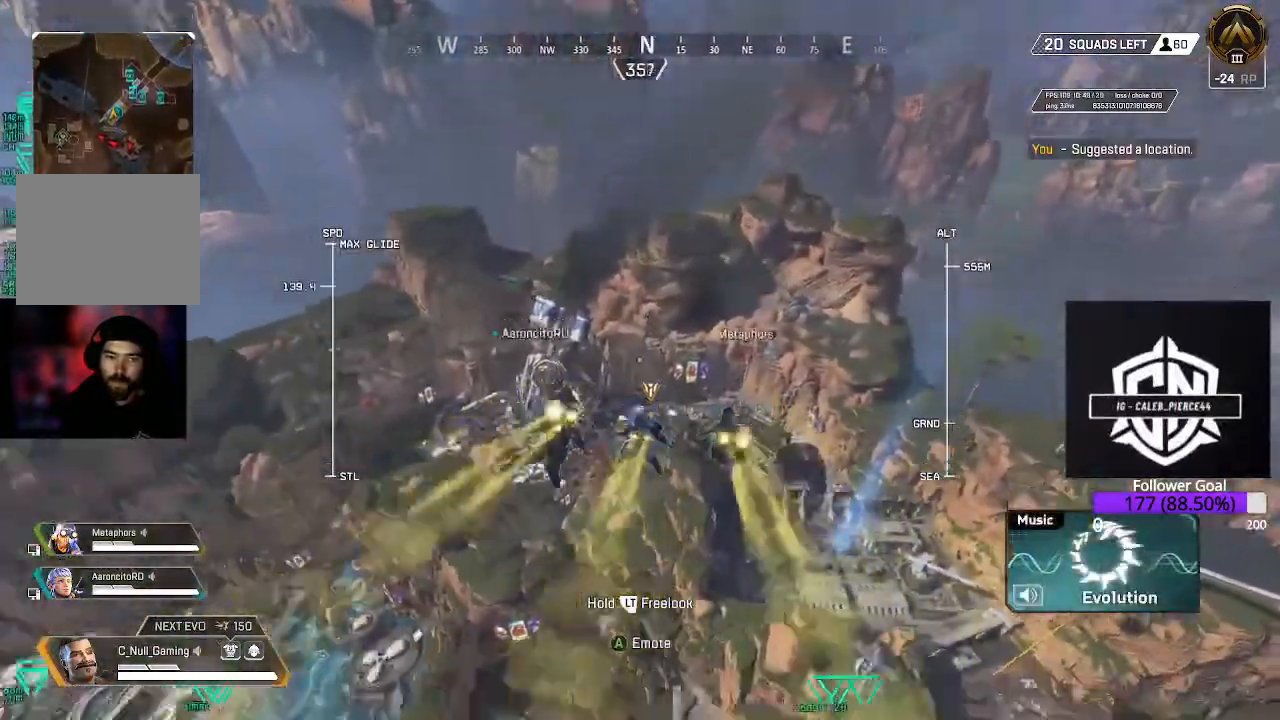
{"buttons": [], "left_stick": "up", "right_stick": "center", "events": [[500, "right_stick", "center"]]}
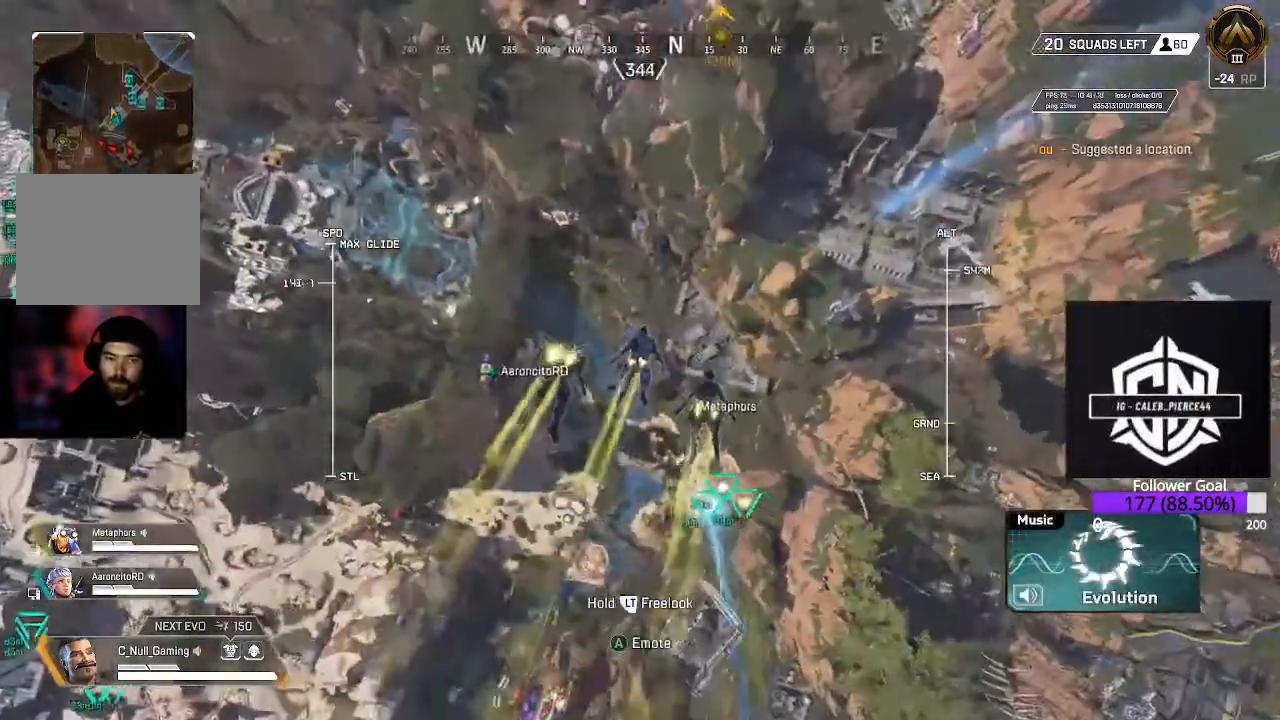
{"buttons": [], "left_stick": "up", "right_stick": "up", "events": [[383, "right_stick", "up"]]}
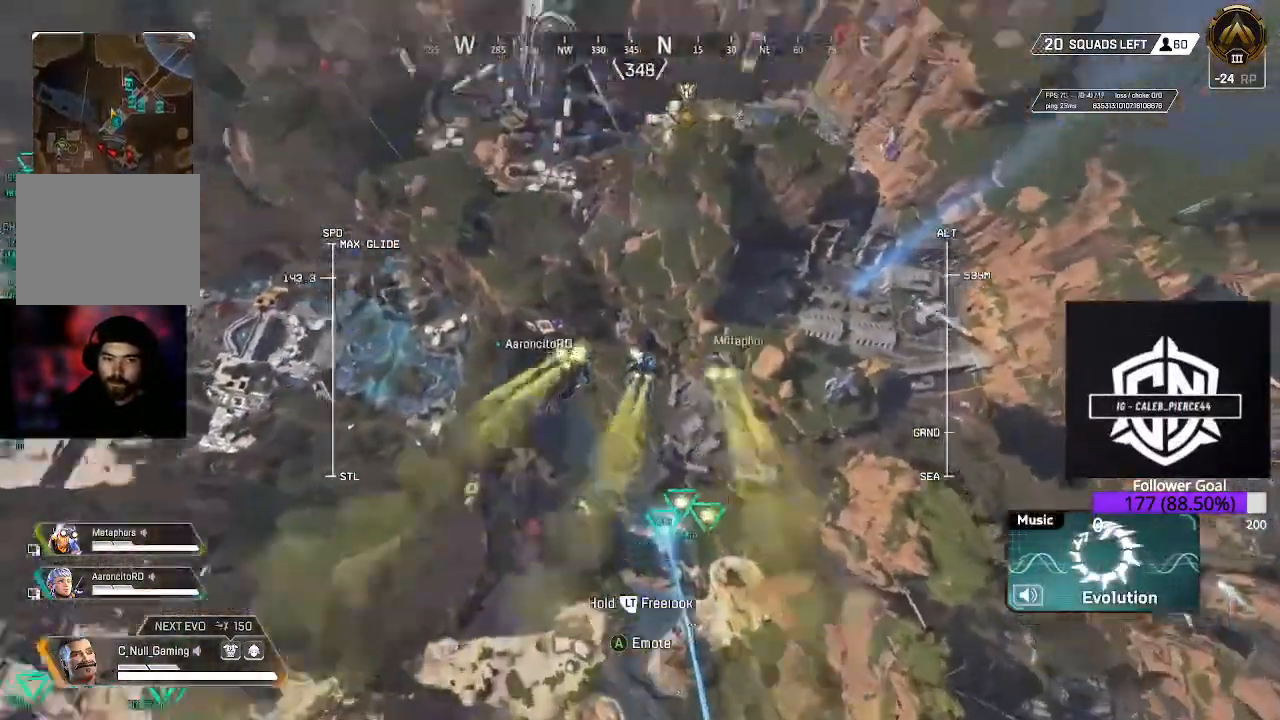
{"buttons": [], "left_stick": "up", "right_stick": "up", "events": []}
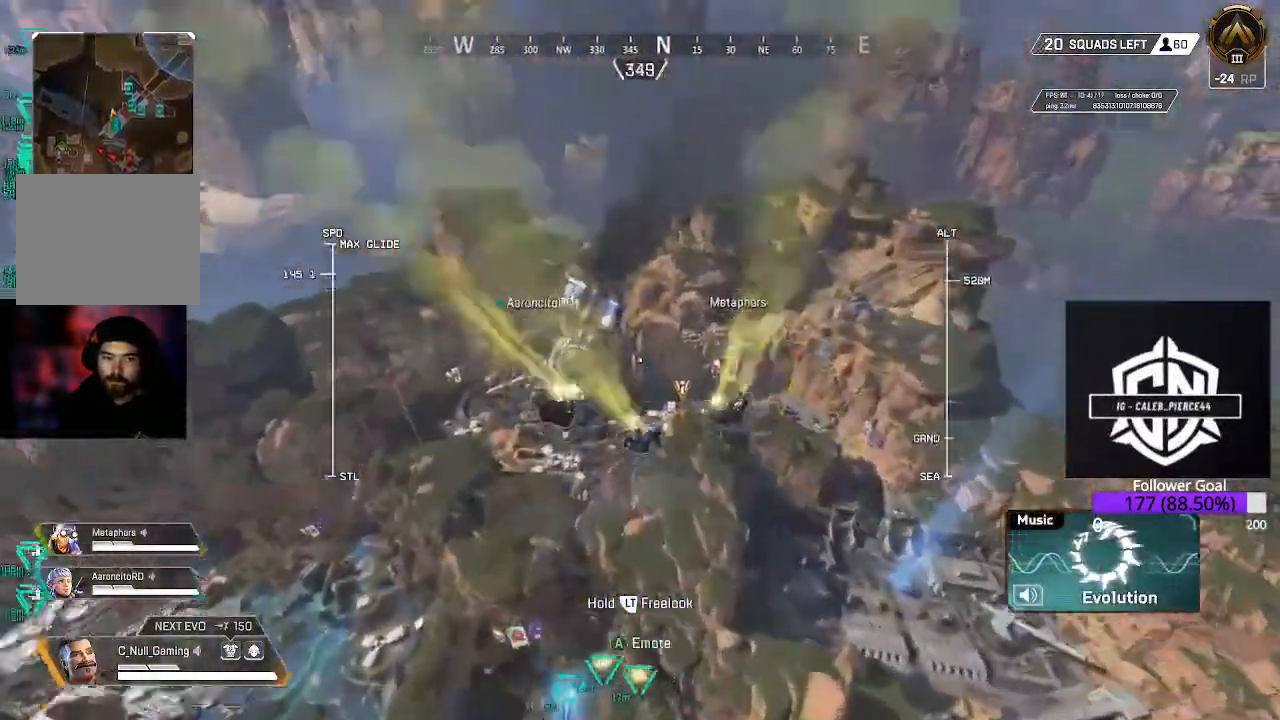
{"buttons": [], "left_stick": "up", "right_stick": "center", "events": [[317, "right_stick", "center"]]}
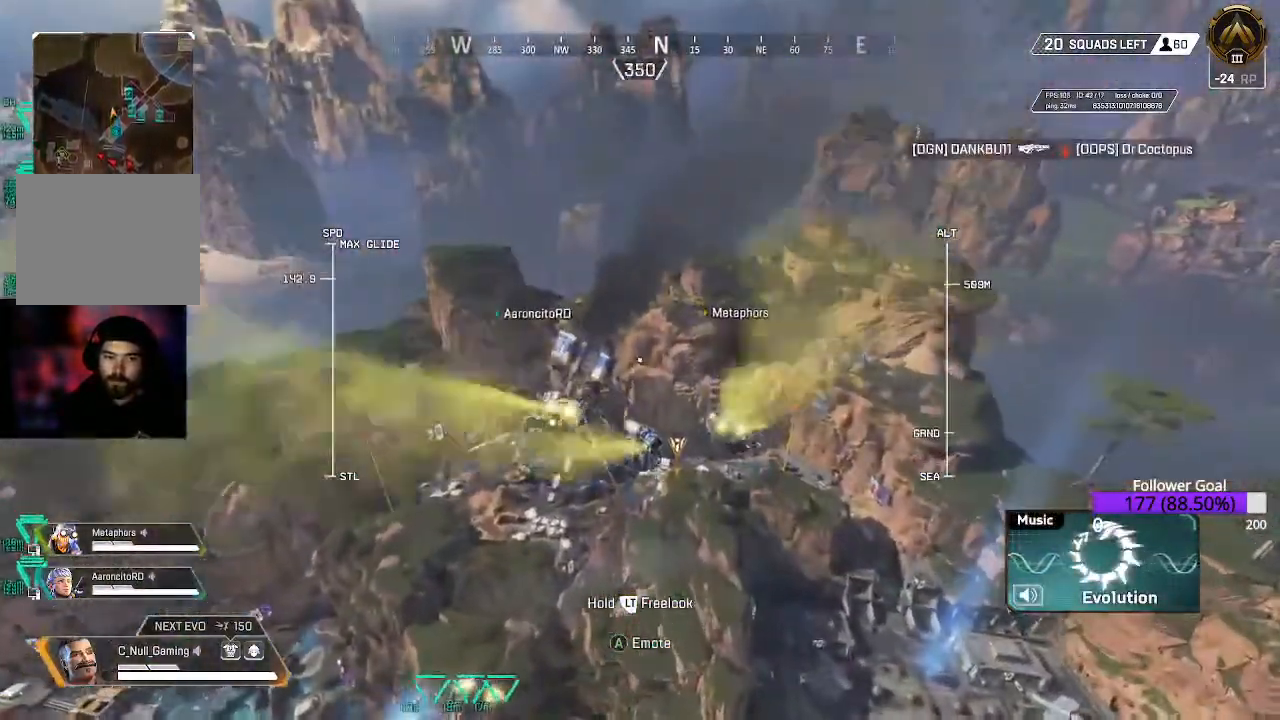
{"buttons": [], "left_stick": "up", "right_stick": "center", "events": []}
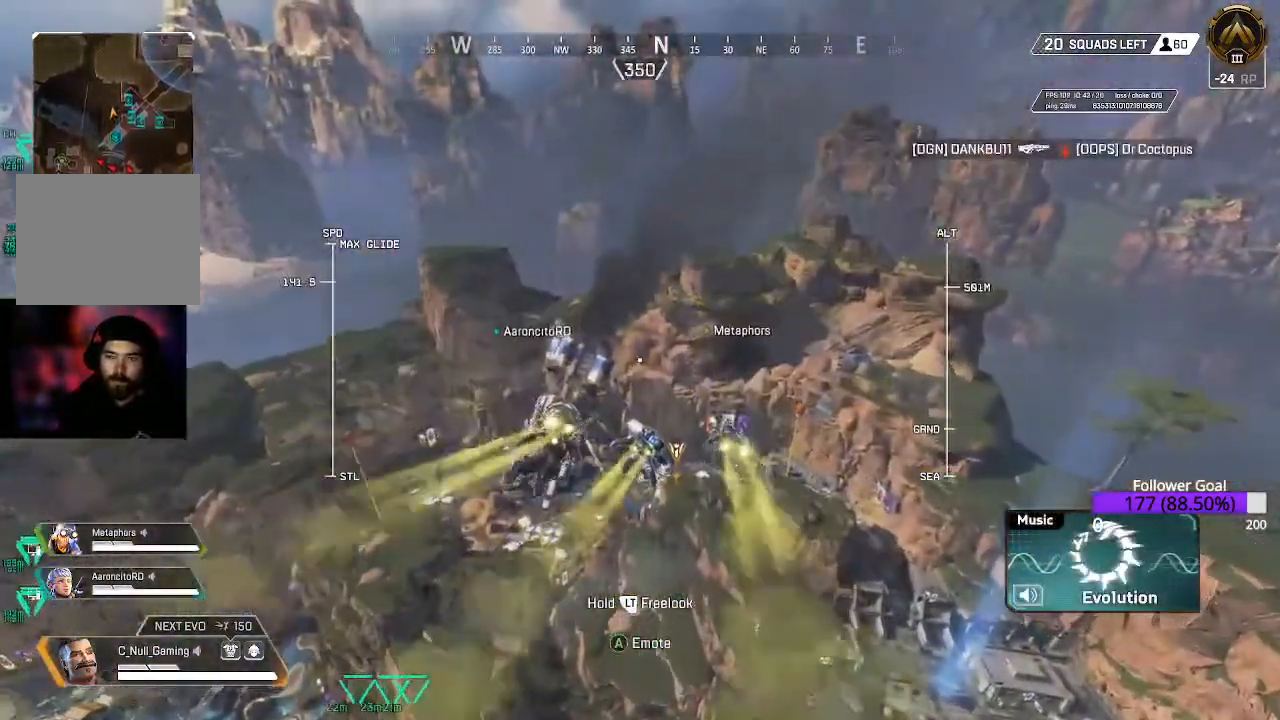
{"buttons": [], "left_stick": "up", "right_stick": "down", "events": [[400, "right_stick", "down"]]}
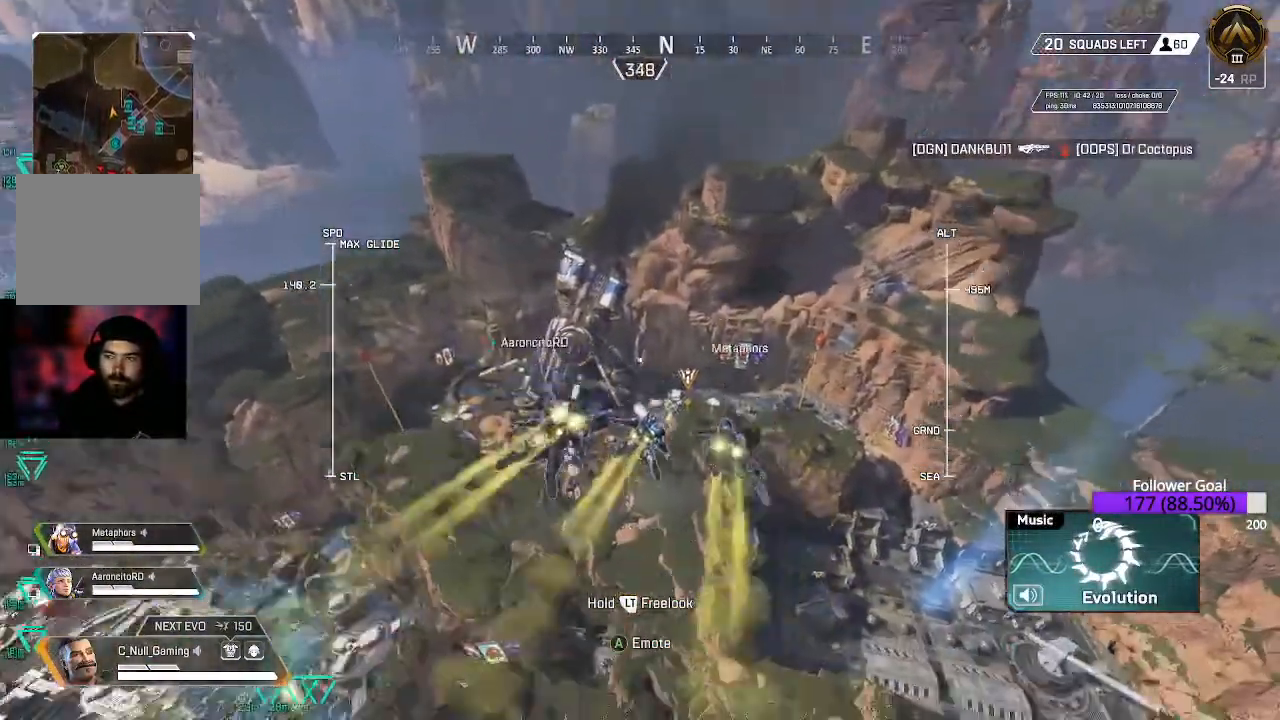
{"buttons": [], "left_stick": "up", "right_stick": "center", "events": [[433, "right_stick", "center"]]}
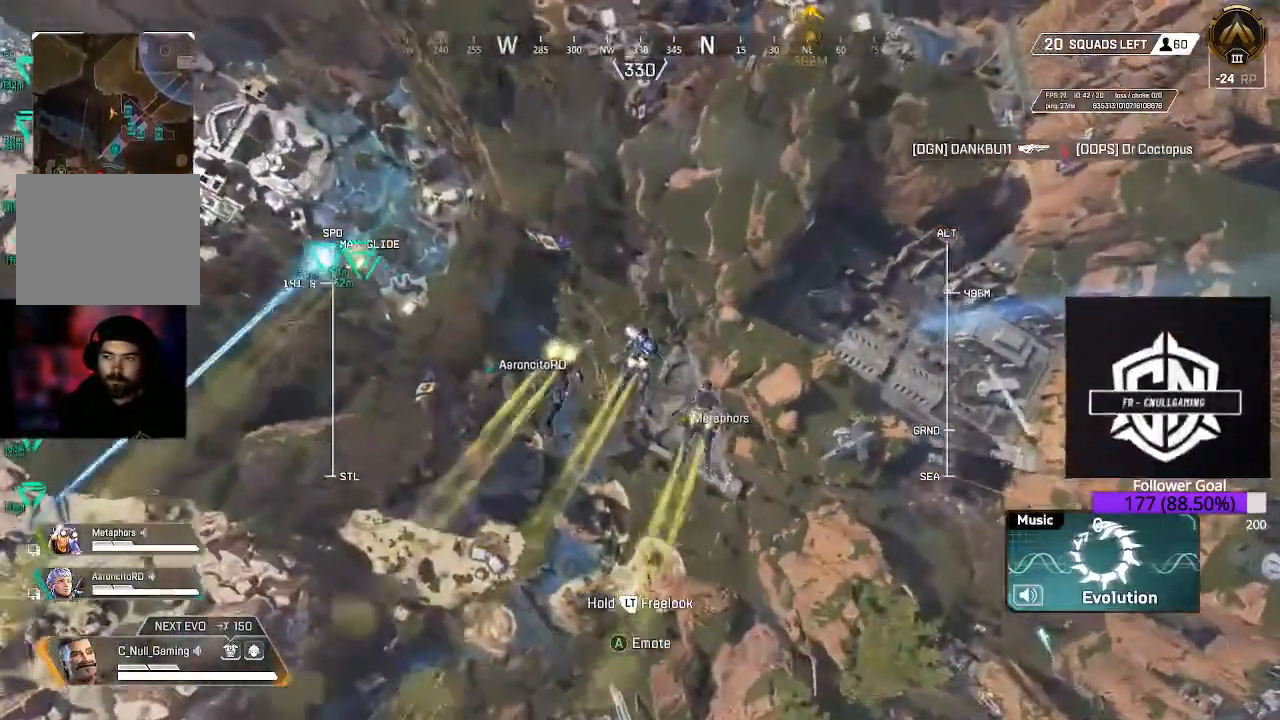
{"buttons": [], "left_stick": "up", "right_stick": "up", "events": [[117, "right_stick", "up"]]}
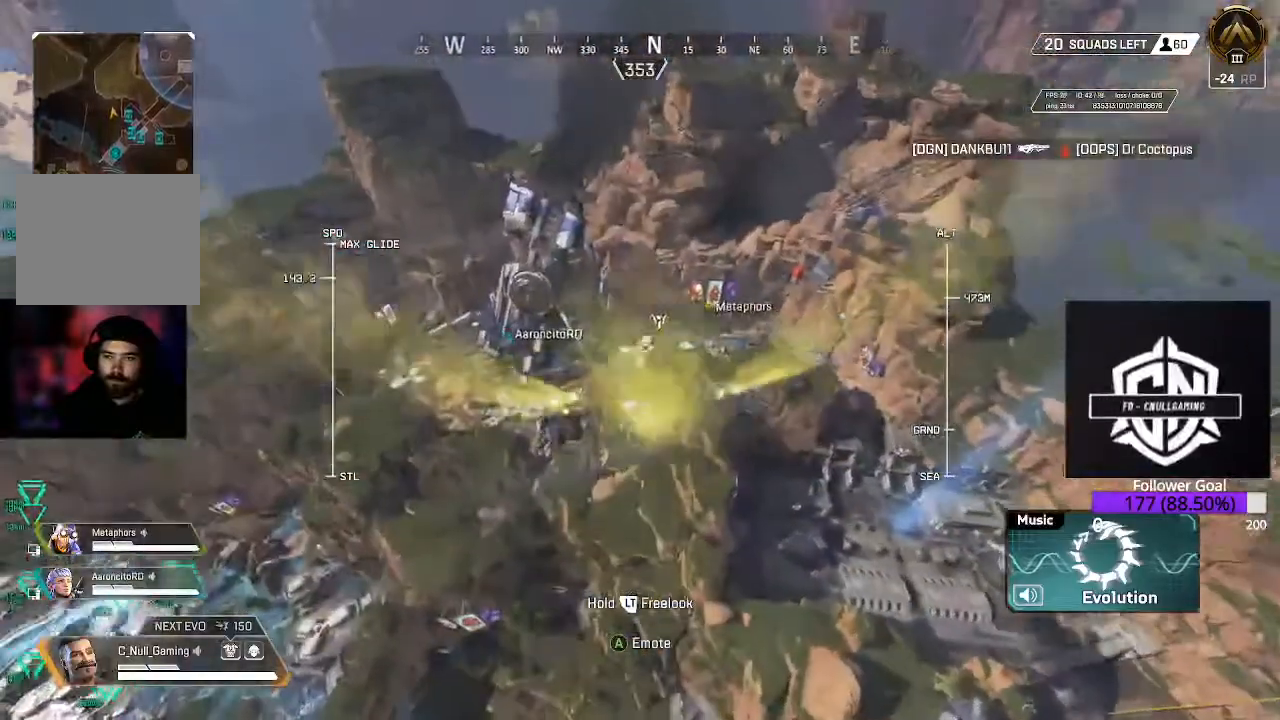
{"buttons": [], "left_stick": "up", "right_stick": "up", "events": [[100, "right_stick", "up-left"], [250, "right_stick", "up"]]}
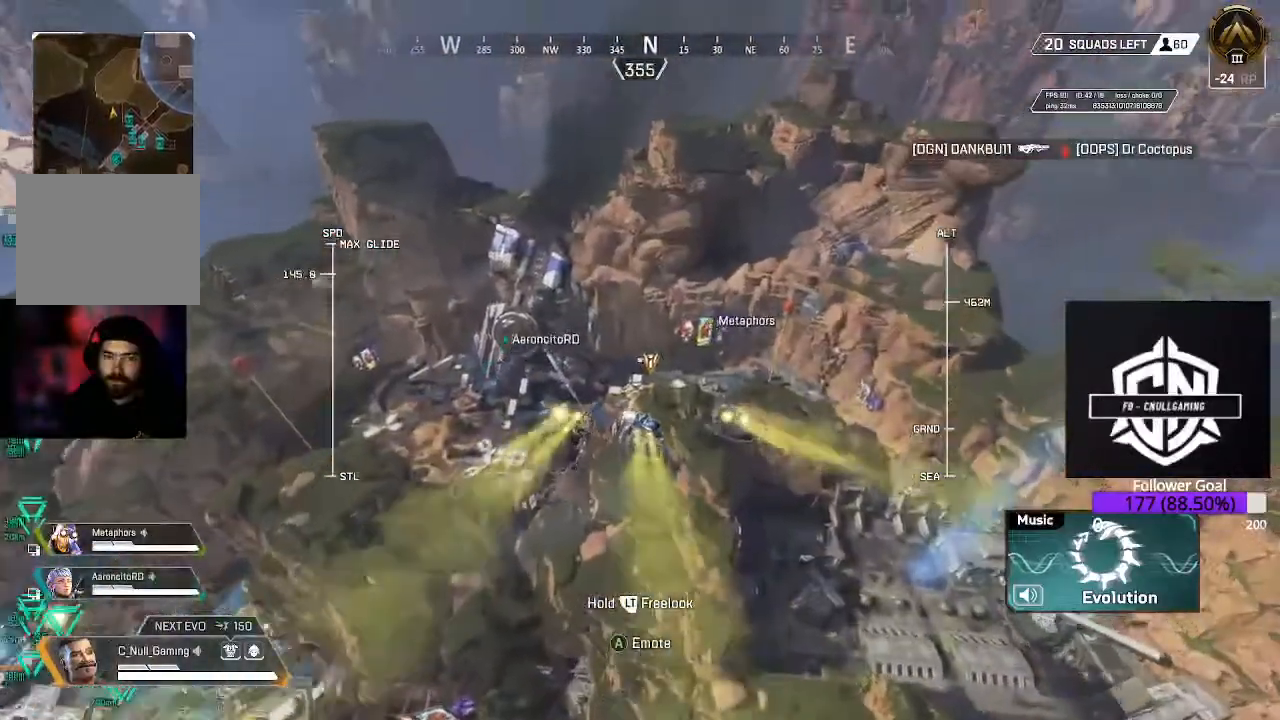
{"buttons": [], "left_stick": "up", "right_stick": "center", "events": [[367, "right_stick", "center"]]}
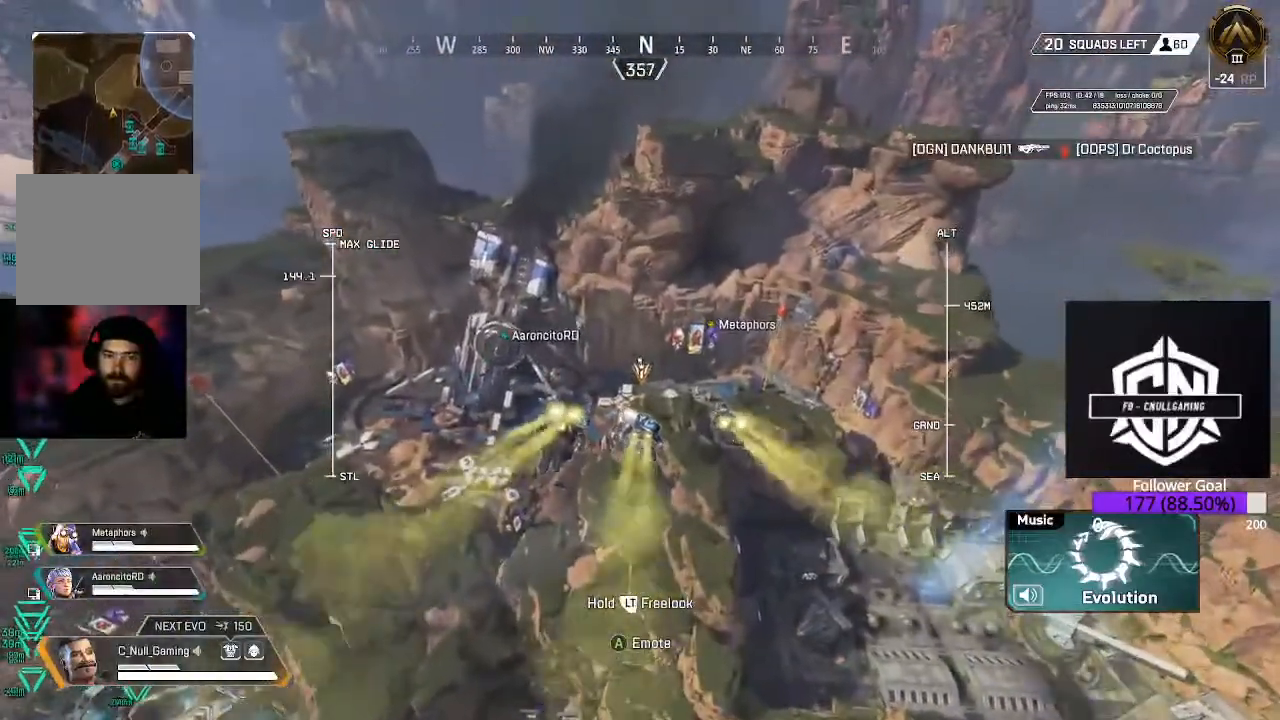
{"buttons": [], "left_stick": "up", "right_stick": "down", "events": [[500, "right_stick", "down"]]}
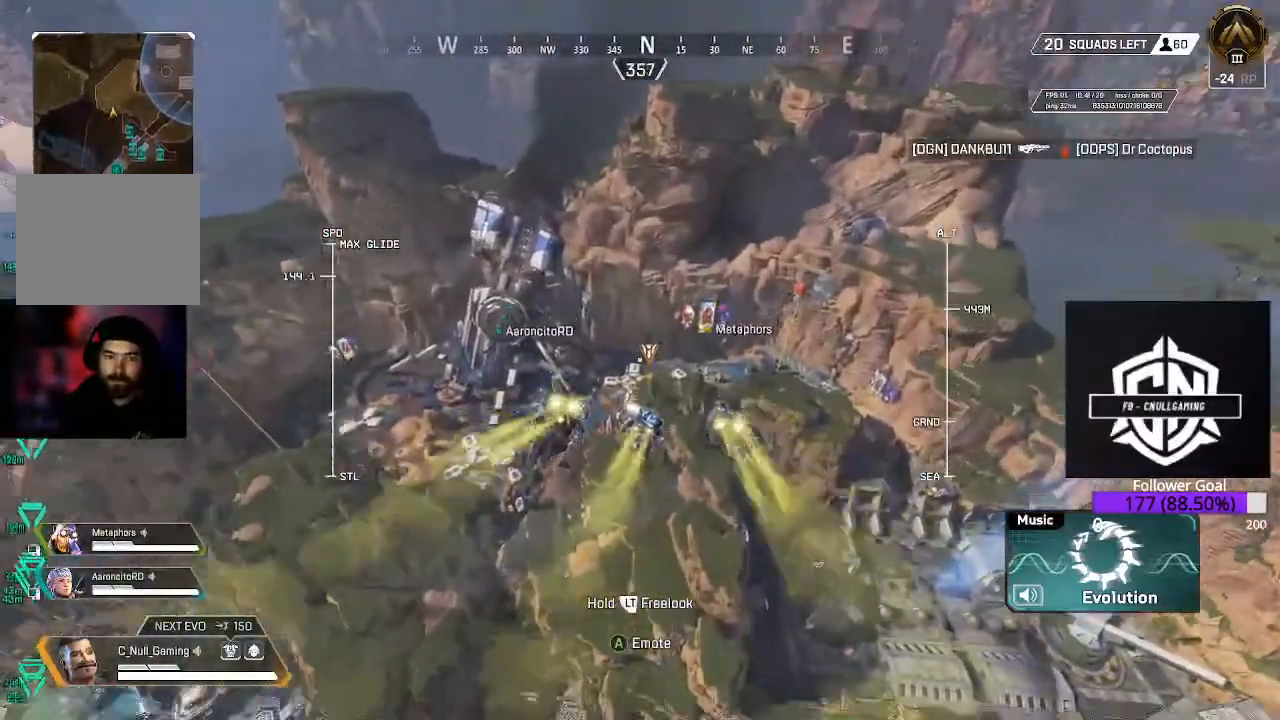
{"buttons": [], "left_stick": "up", "right_stick": "center", "events": [[483, "right_stick", "center"]]}
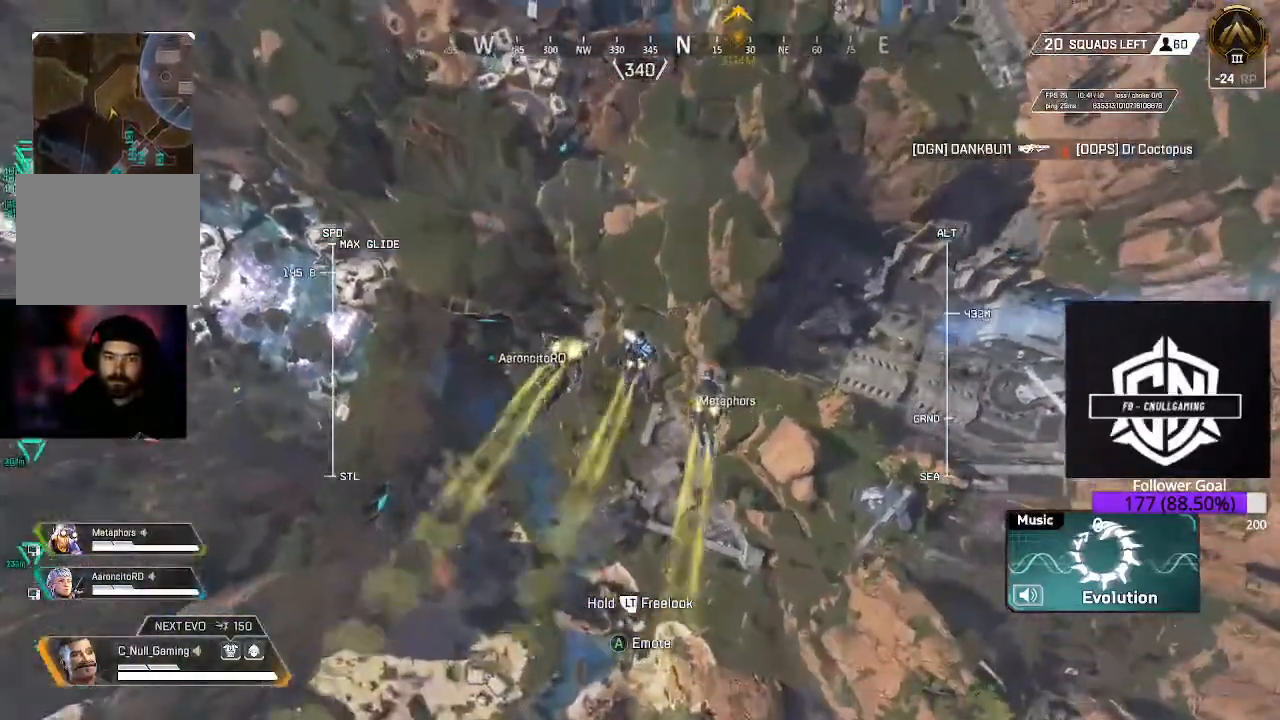
{"buttons": [], "left_stick": "up", "right_stick": "up", "events": [[350, "right_stick", "up"]]}
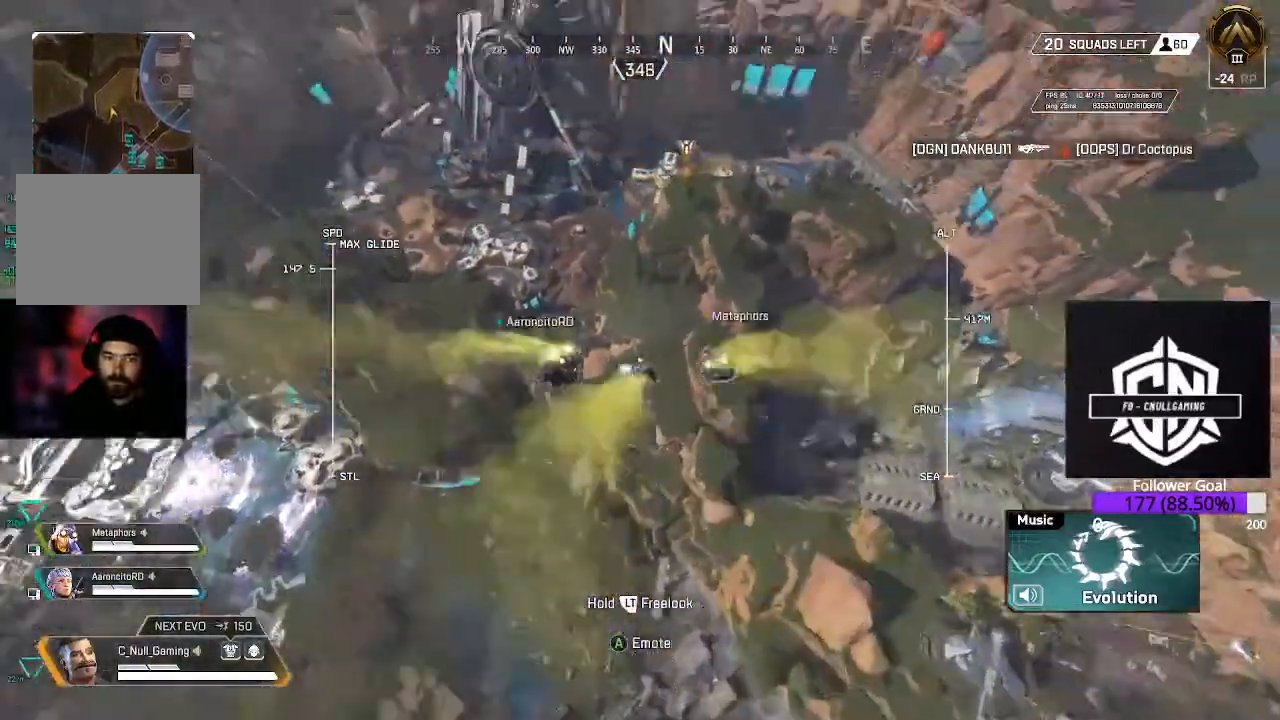
{"buttons": [], "left_stick": "up", "right_stick": "up", "events": []}
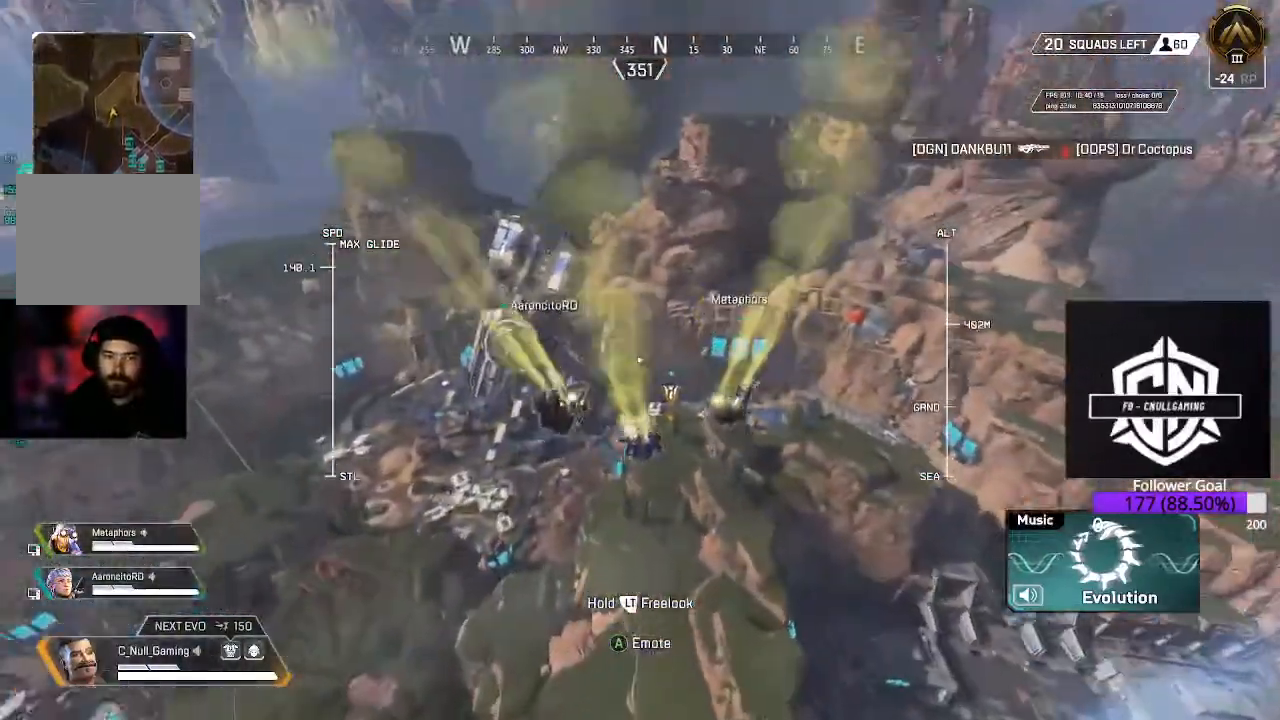
{"buttons": [], "left_stick": "up", "right_stick": "center", "events": [[83, "right_stick", "center"]]}
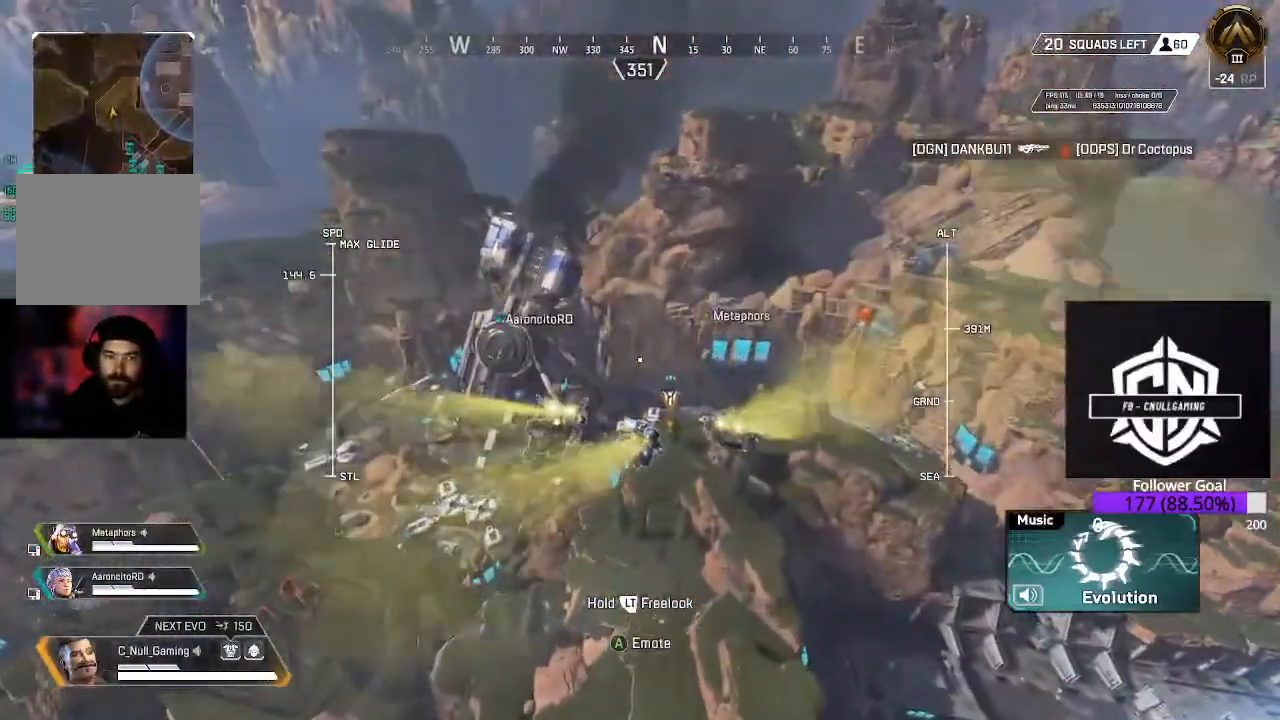
{"buttons": [], "left_stick": "up", "right_stick": "center", "events": []}
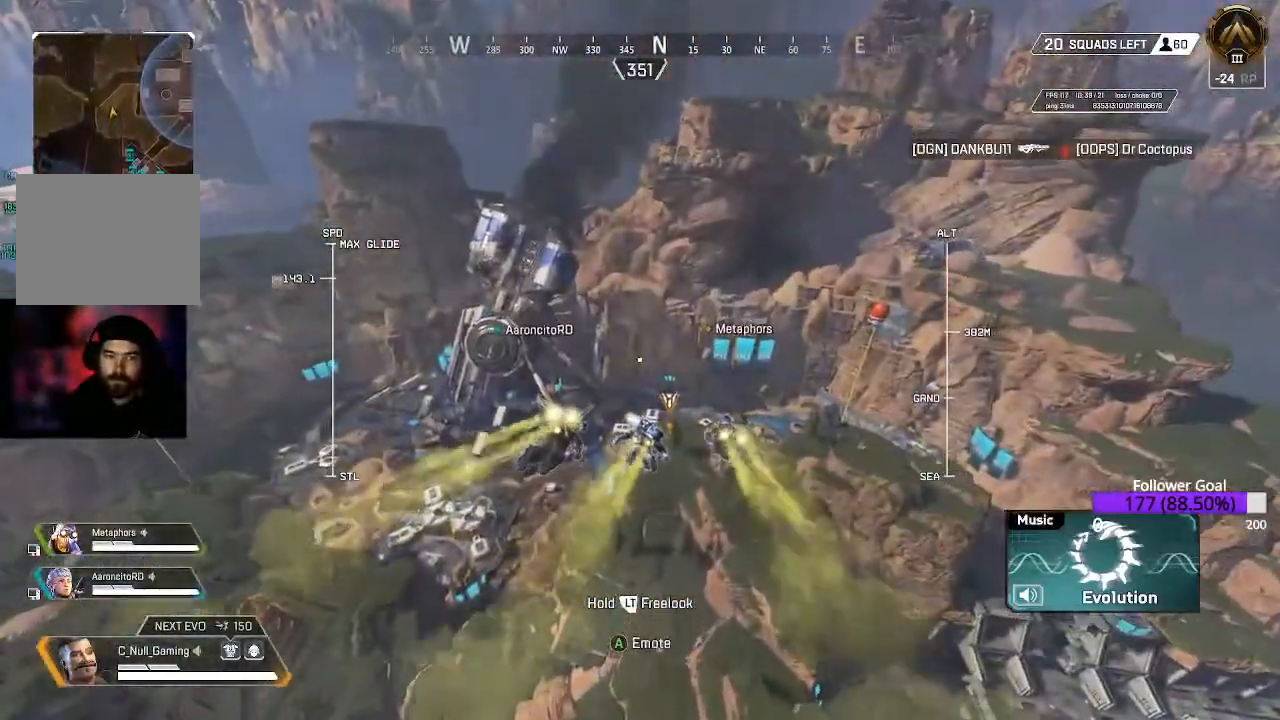
{"buttons": [], "left_stick": "up", "right_stick": "down", "events": [[383, "right_stick", "down"]]}
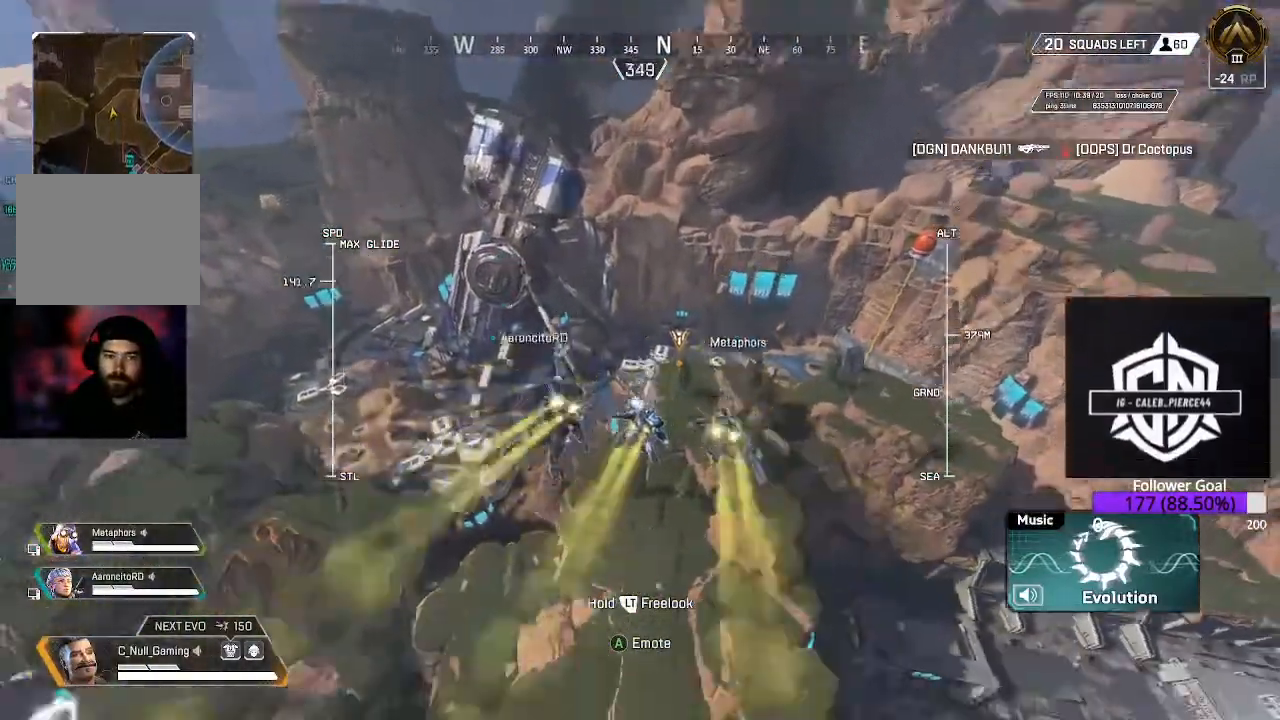
{"buttons": [], "left_stick": "up", "right_stick": "center", "events": [[450, "right_stick", "center"]]}
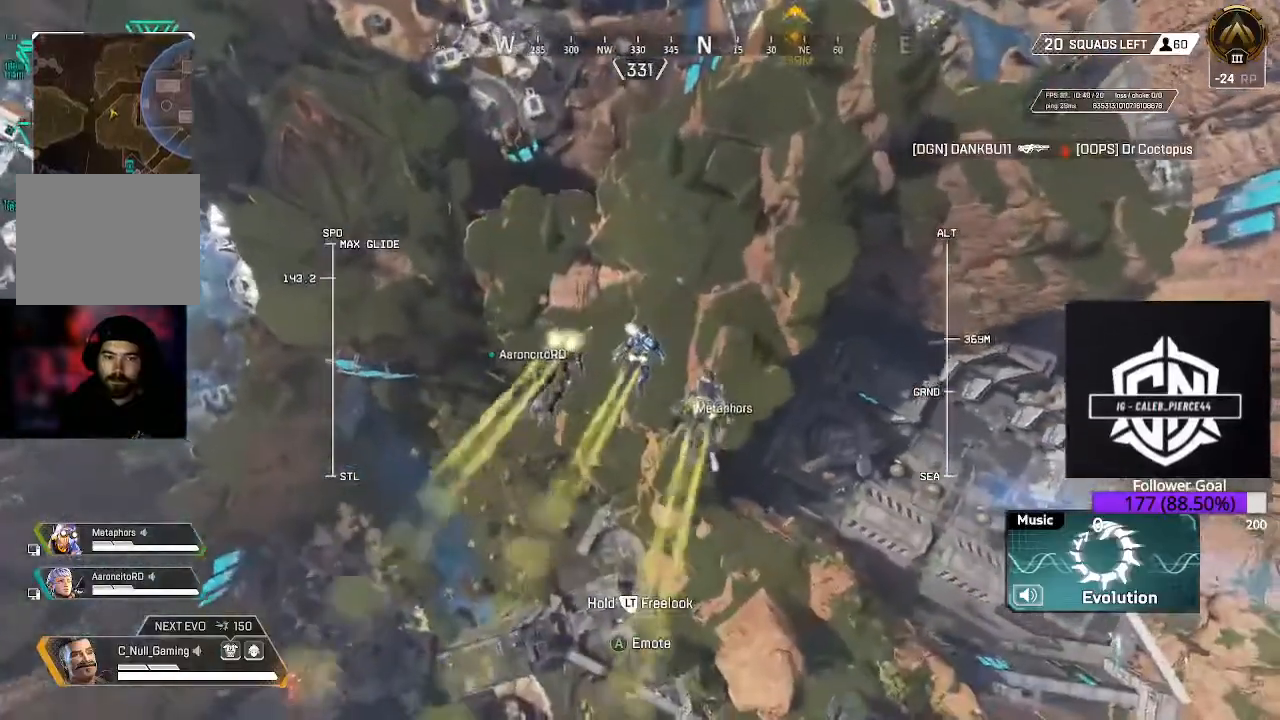
{"buttons": [], "left_stick": "up", "right_stick": "up", "events": [[167, "right_stick", "up"]]}
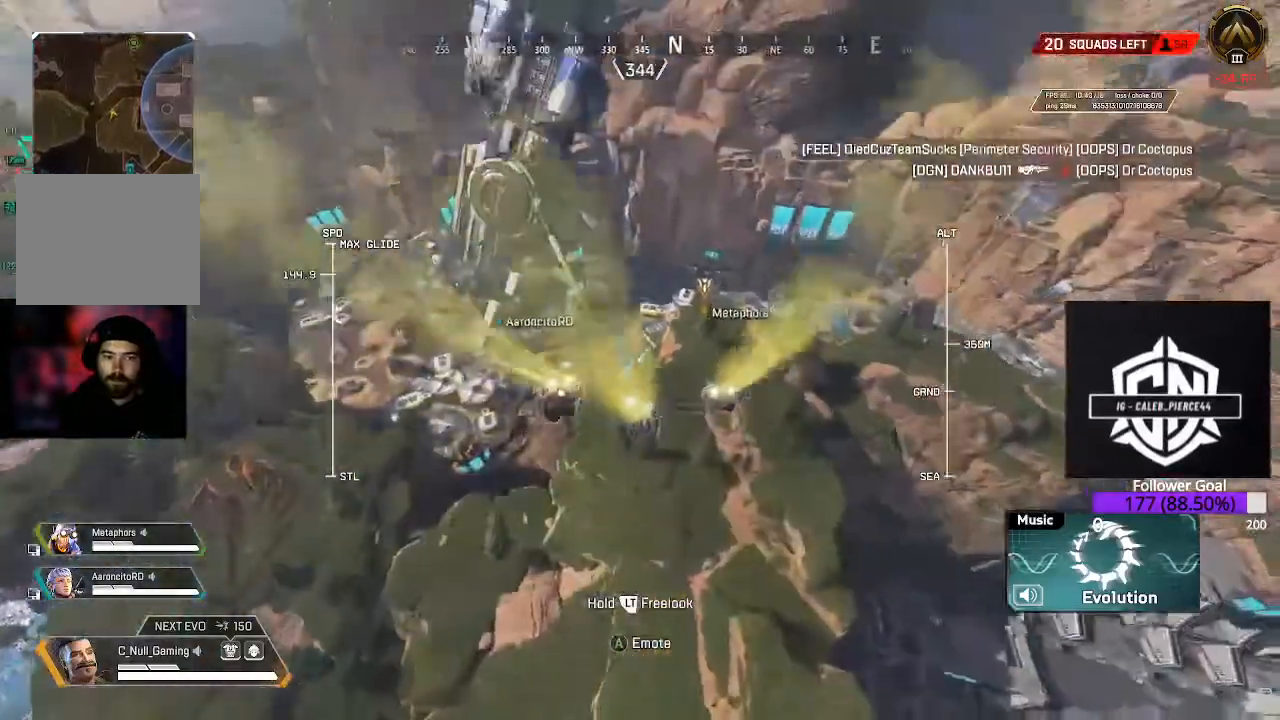
{"buttons": [], "left_stick": "up", "right_stick": "up", "events": []}